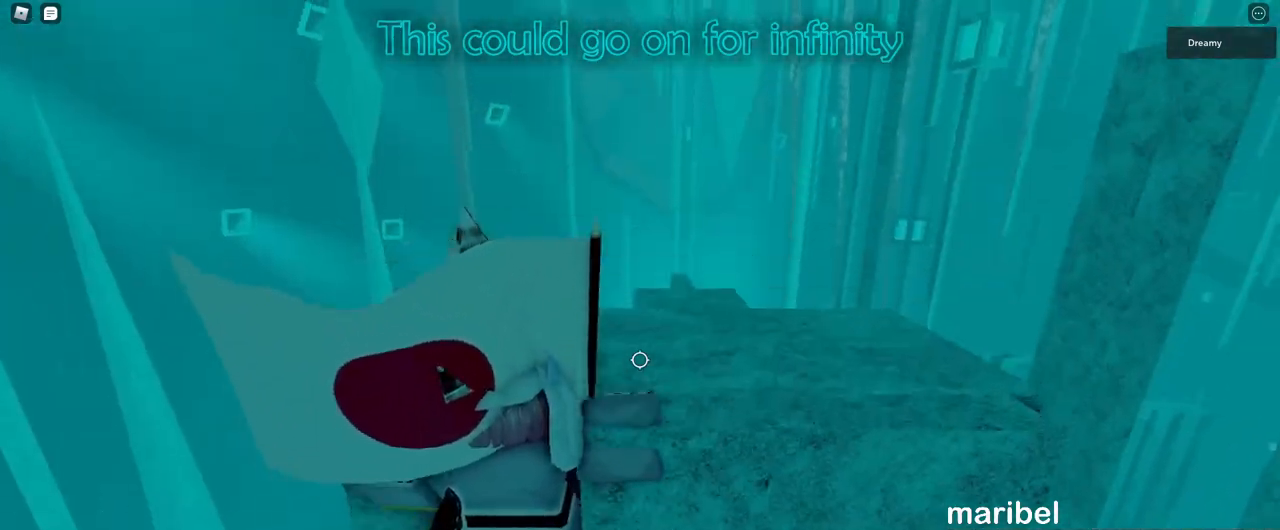
Gameplay with keyboard and mouse; each line is a JSON object with the keys and mouse buttons held at the frame after it. "events" lists presses ("down") and releases ("up") of "a", "ctrl", "d", "e", "q", "s", "shift", "space", "w", "mouse_left", "mouse_wheel", "mouse_right", "mouse_mb4" and "mouse_mb5" between this image and that frame as [ms after this image, input, new state], when the widget could be followed in between. "mouse_left", "mouse_wheel", "mouse_right", "mouse_mb4", "mouse_mb5" = the "left", "wheel", "right", "mb4", "mb5" buttons of the "mouse" list. No other keys are recorded. "wheel" means that the mouse wheel is clicked or scrolled. Mouse movement is not recorded.
{"keys": ["space", "w"], "mouse": [], "events": [[167, "w", "down"]]}
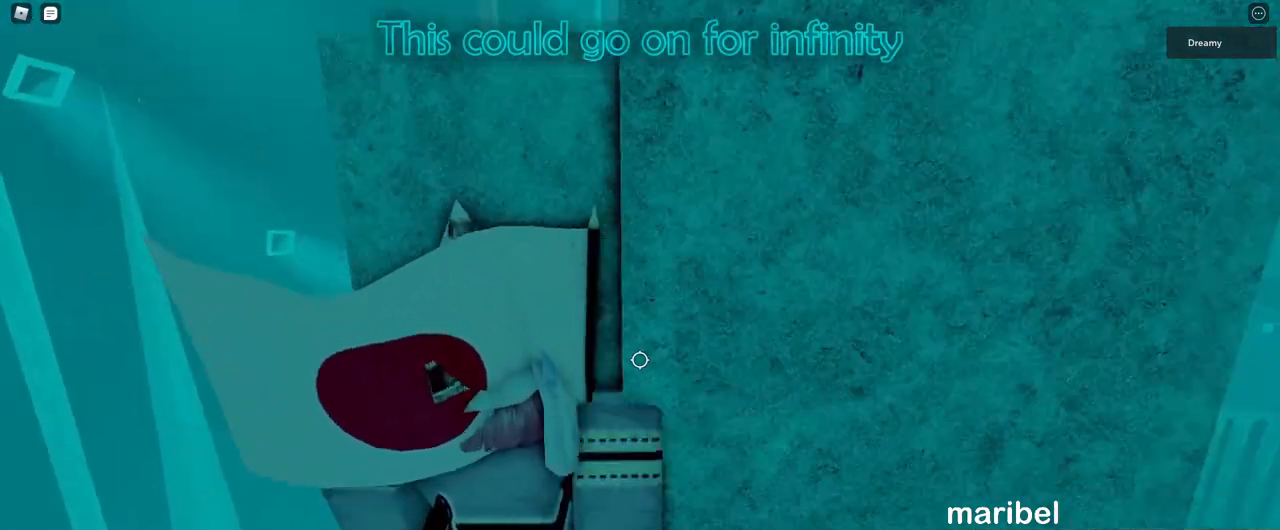
{"keys": ["space", "w"], "mouse": [], "events": [[33, "w", "up"], [317, "w", "down"]]}
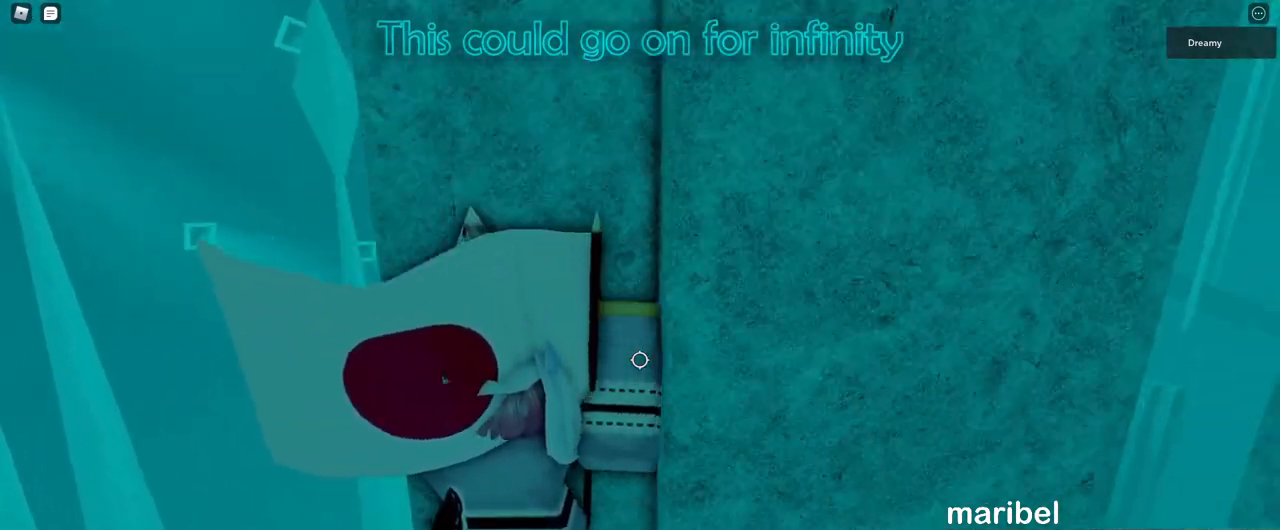
{"keys": ["space", "w"], "mouse": [], "events": [[50, "w", "up"], [450, "w", "down"]]}
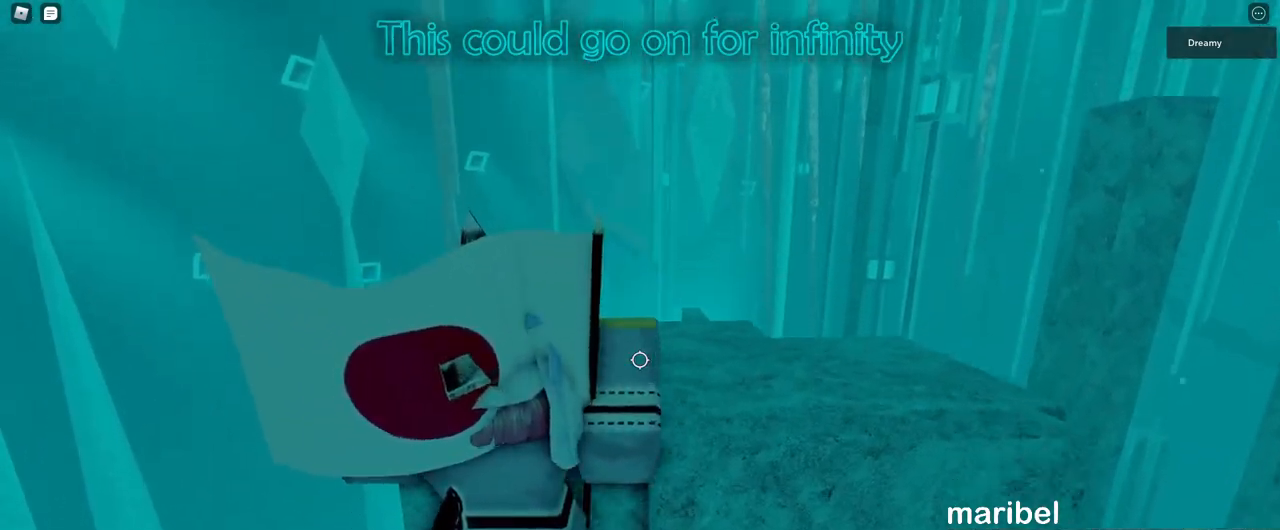
{"keys": ["space"], "mouse": [], "events": [[50, "d", "down"], [183, "d", "up"], [267, "w", "up"]]}
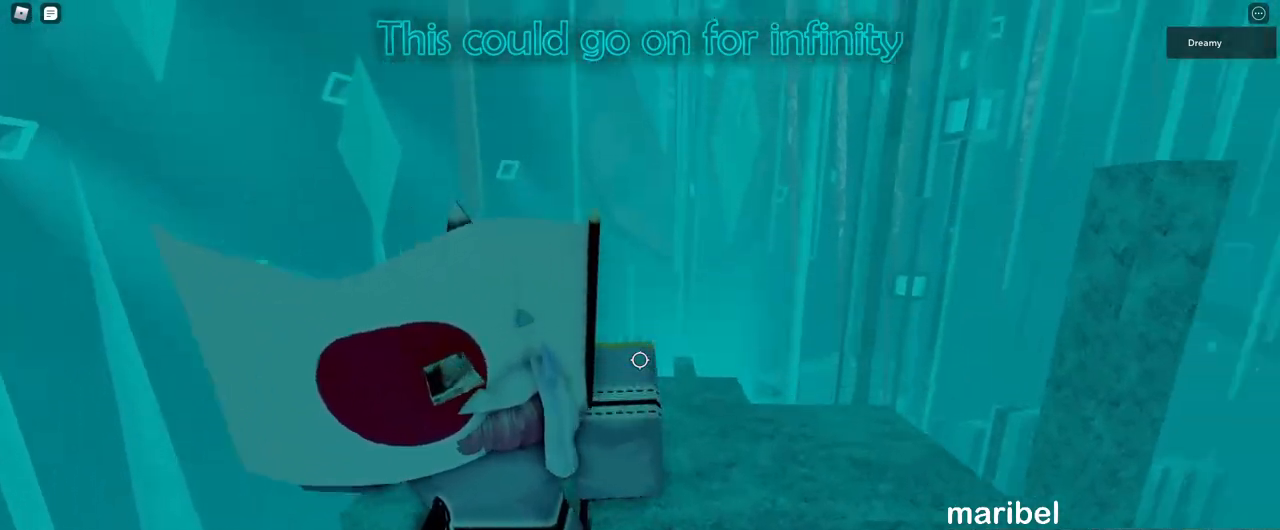
{"keys": ["d", "space"], "mouse": [], "events": [[17, "w", "down"], [333, "w", "up"], [467, "d", "down"]]}
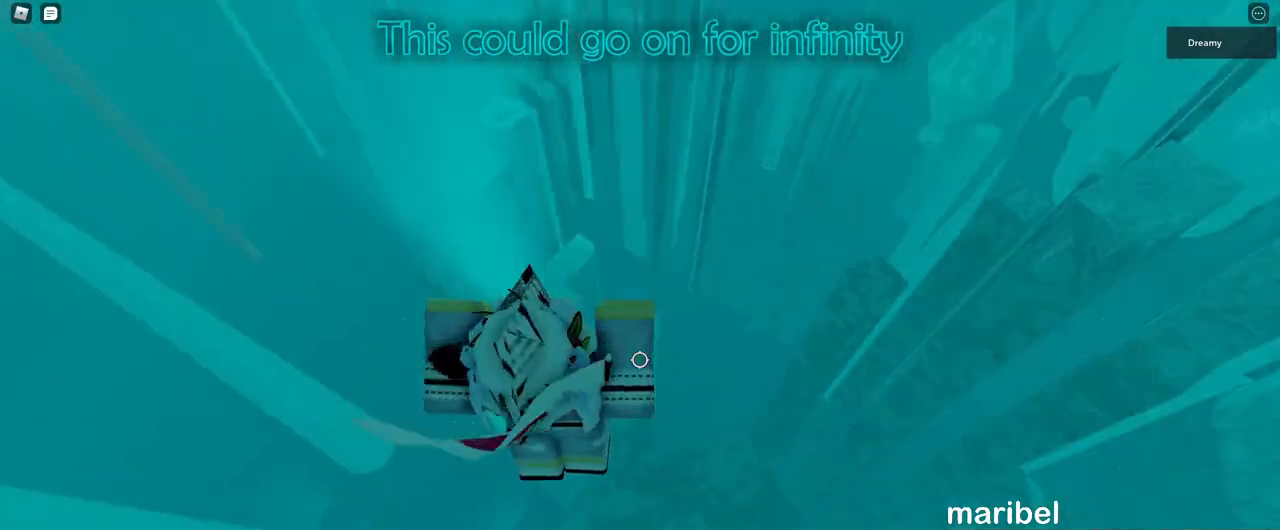
{"keys": [], "mouse": [], "events": [[167, "d", "up"], [383, "space", "up"]]}
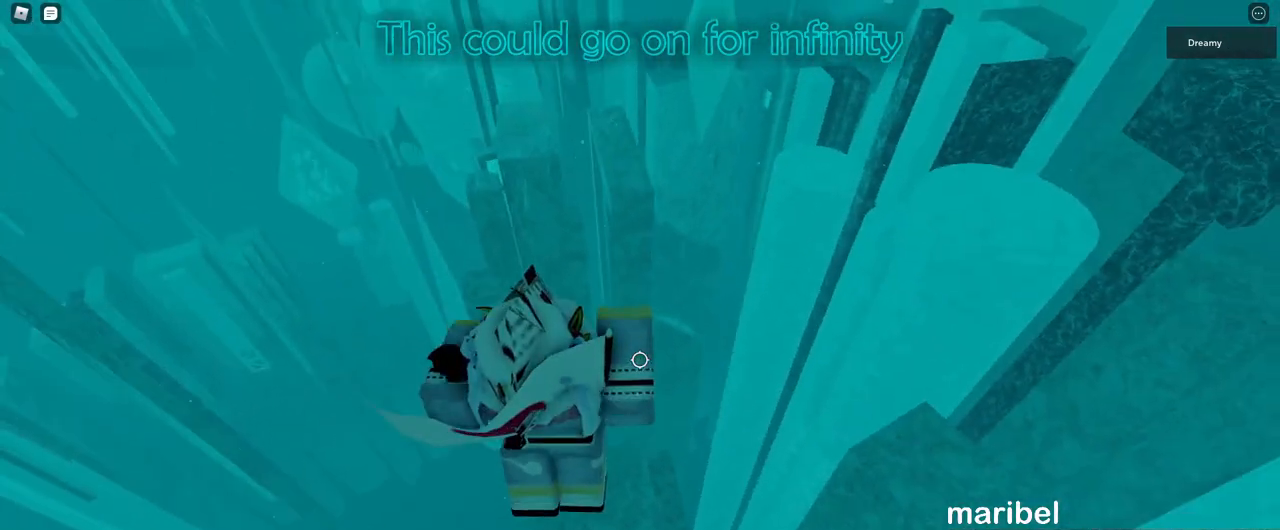
{"keys": [], "mouse": [], "events": [[133, "w", "down"], [150, "d", "down"], [167, "w", "up"], [317, "s", "down"], [333, "shift", "down"], [350, "d", "up"], [400, "shift", "up"], [433, "s", "up"]]}
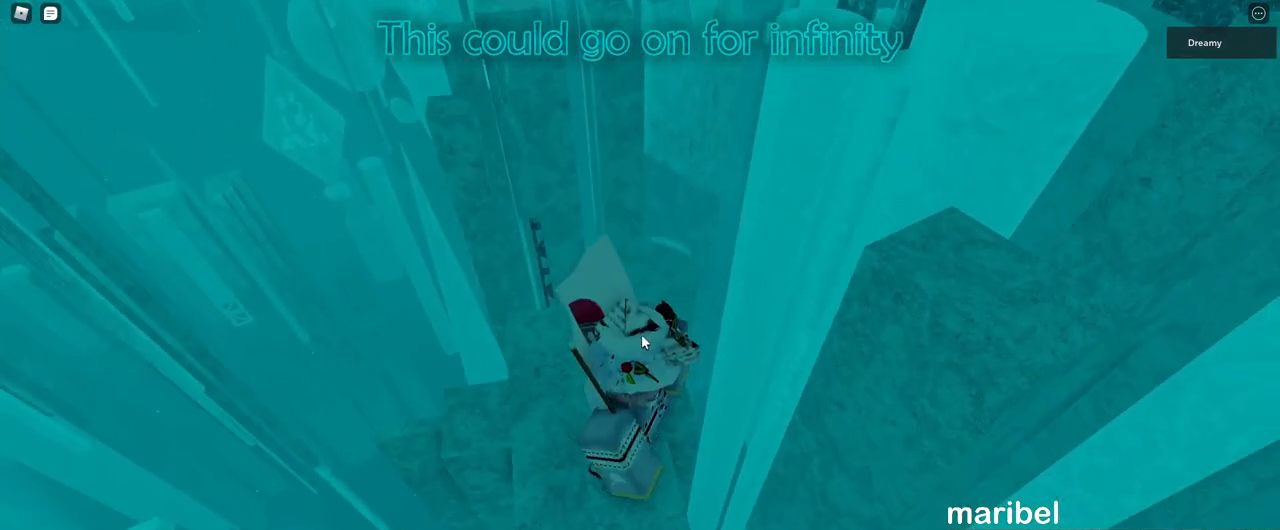
{"keys": ["d"], "mouse": ["right"], "events": [[17, "a", "down"], [83, "s", "down"], [100, "mouse_right", "down"], [183, "a", "up"], [200, "s", "up"], [300, "w", "down"], [417, "d", "down"], [450, "w", "up"]]}
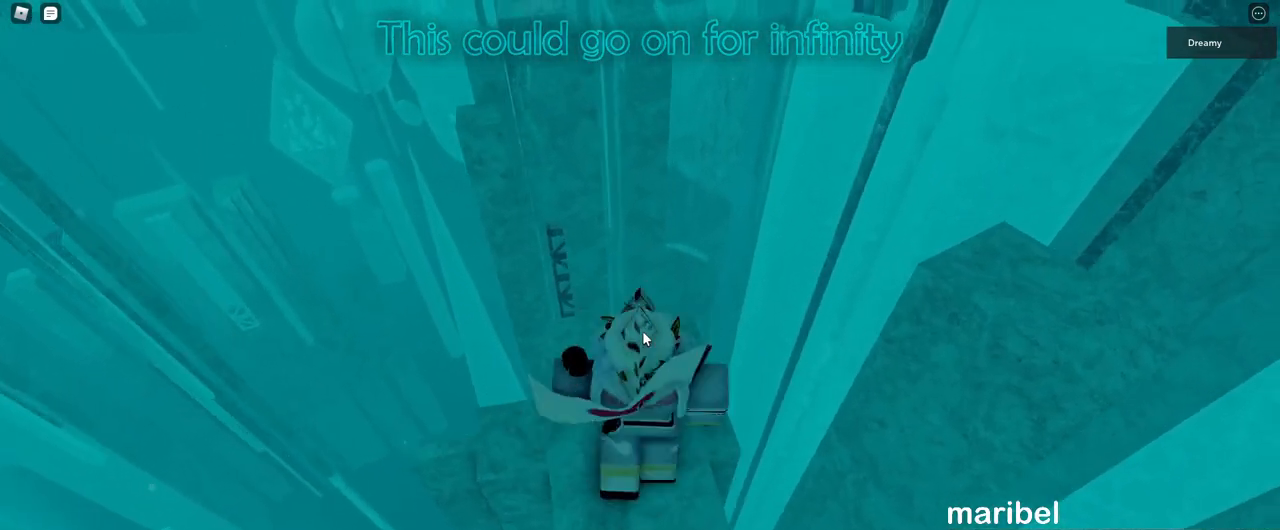
{"keys": [], "mouse": ["right"], "events": [[17, "s", "down"], [67, "a", "down"], [100, "d", "up"], [117, "s", "up"], [200, "w", "down"], [267, "a", "up"], [267, "d", "down"], [300, "w", "up"], [367, "d", "up"]]}
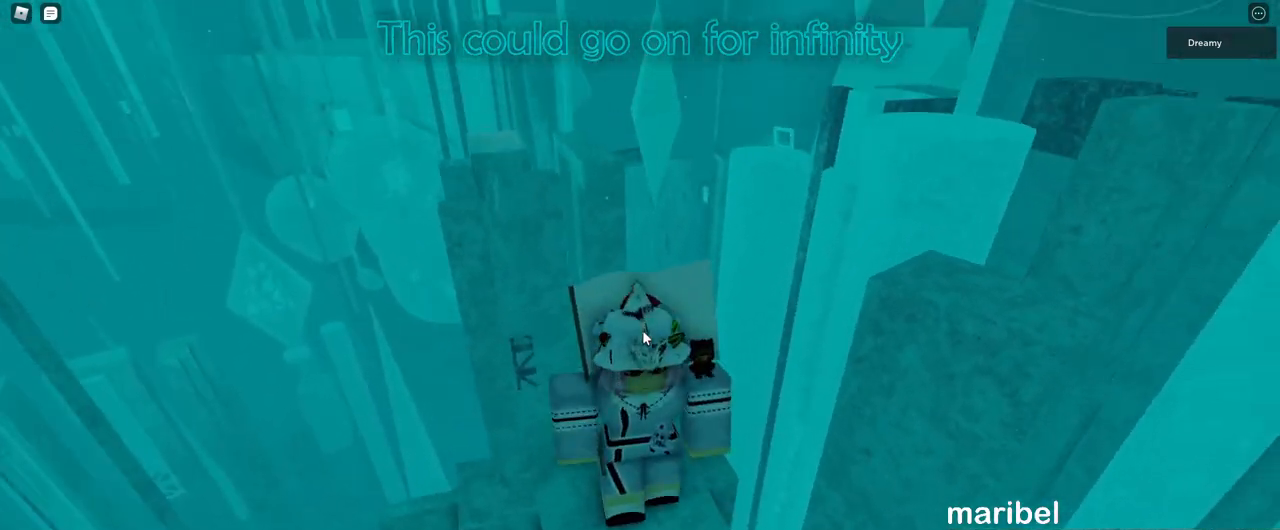
{"keys": [], "mouse": [], "events": [[50, "d", "down"], [50, "s", "down"], [100, "s", "up"], [117, "d", "up"], [117, "mouse_right", "up"], [350, "a", "down"], [417, "a", "up"]]}
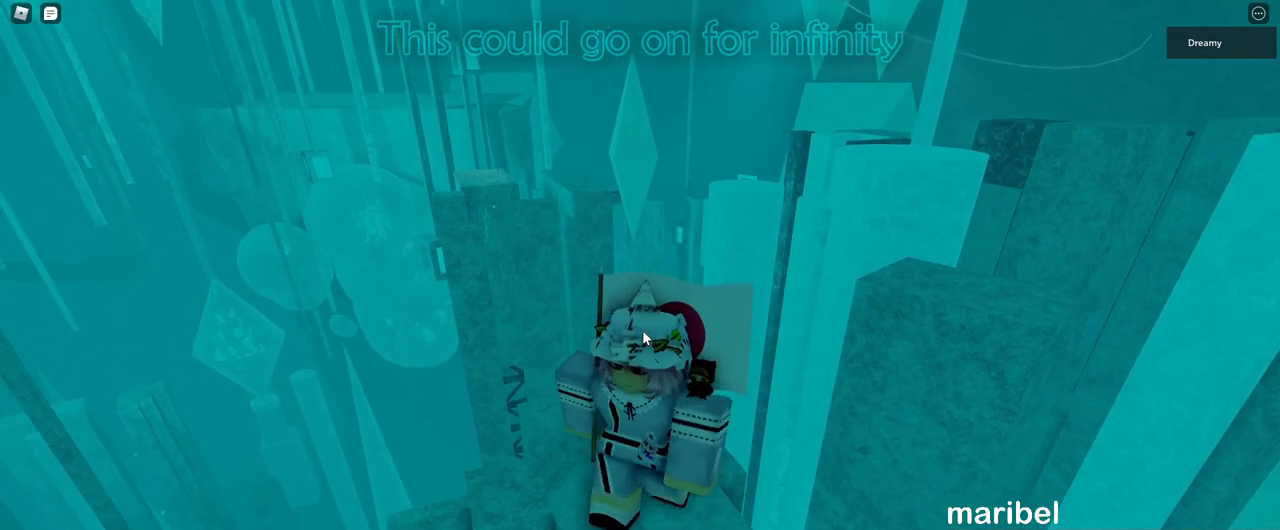
{"keys": ["space"], "mouse": [], "events": [[433, "space", "down"]]}
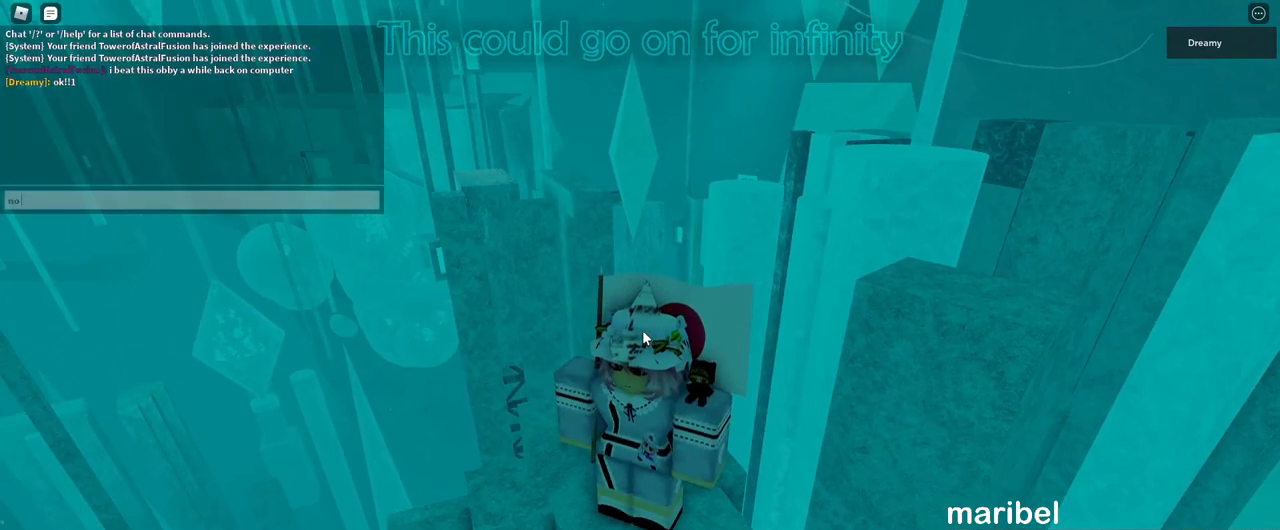
{"keys": ["space"], "mouse": [], "events": [[67, "space", "up"], [67, "w", "down"], [183, "w", "up"], [483, "space", "down"]]}
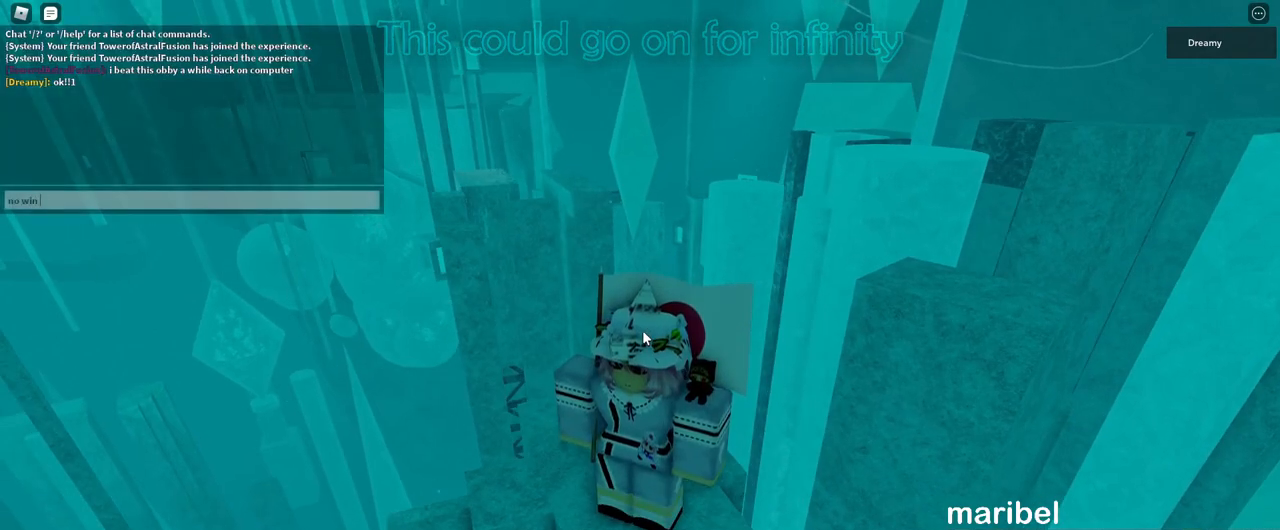
{"keys": [], "mouse": [], "events": [[117, "space", "up"], [133, "a", "down"], [200, "d", "down"], [250, "a", "up"], [283, "d", "up"]]}
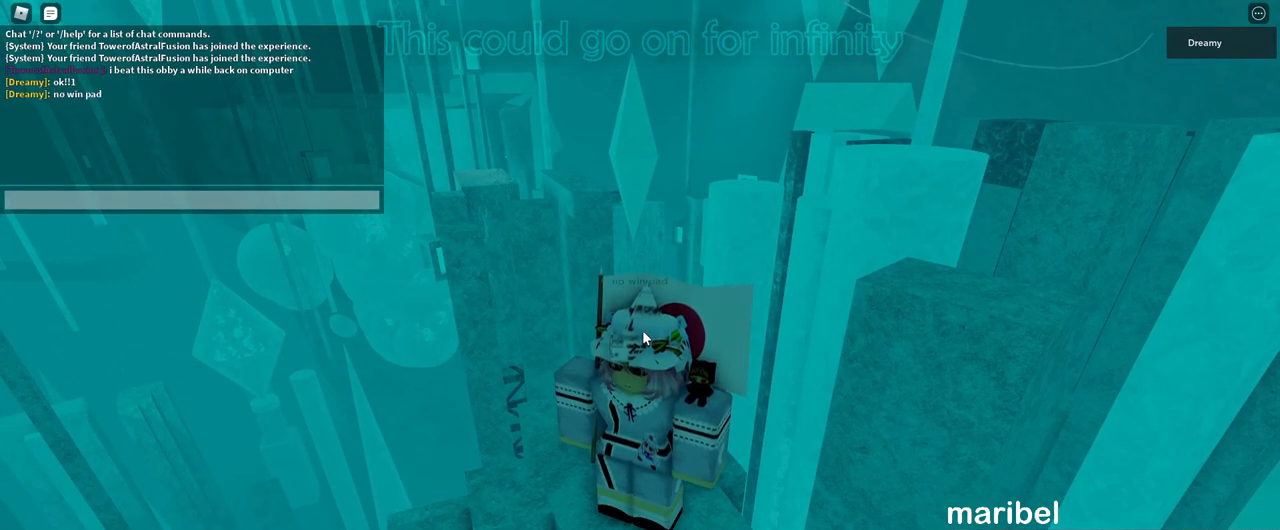
{"keys": [], "mouse": [], "events": [[300, "s", "down"], [367, "space", "down"], [417, "s", "up"], [467, "space", "up"]]}
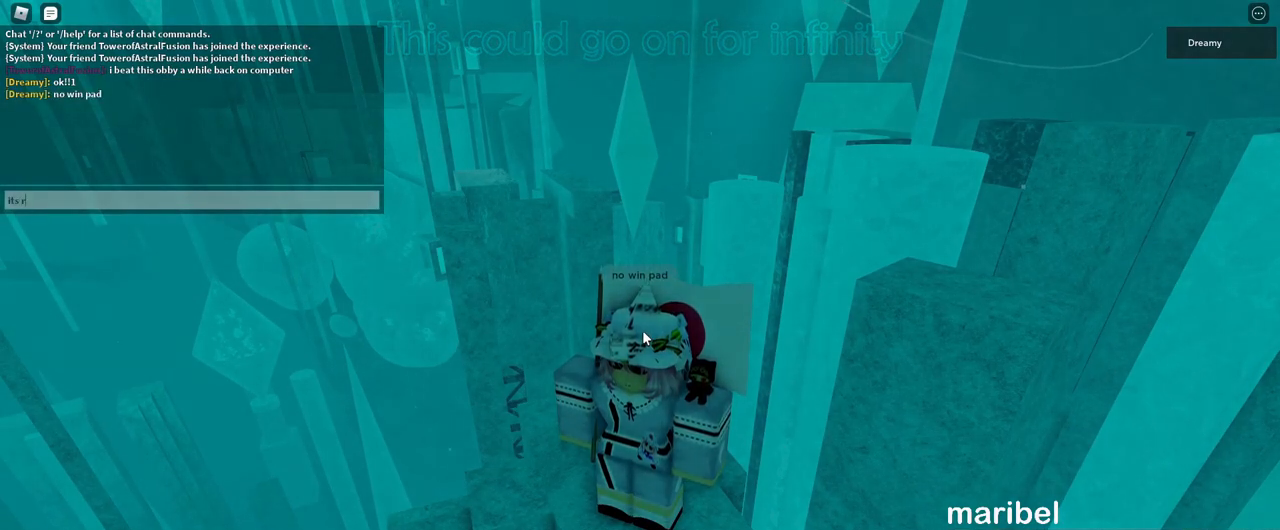
{"keys": ["e"], "mouse": [], "events": [[50, "e", "down"], [150, "e", "up"], [500, "e", "down"]]}
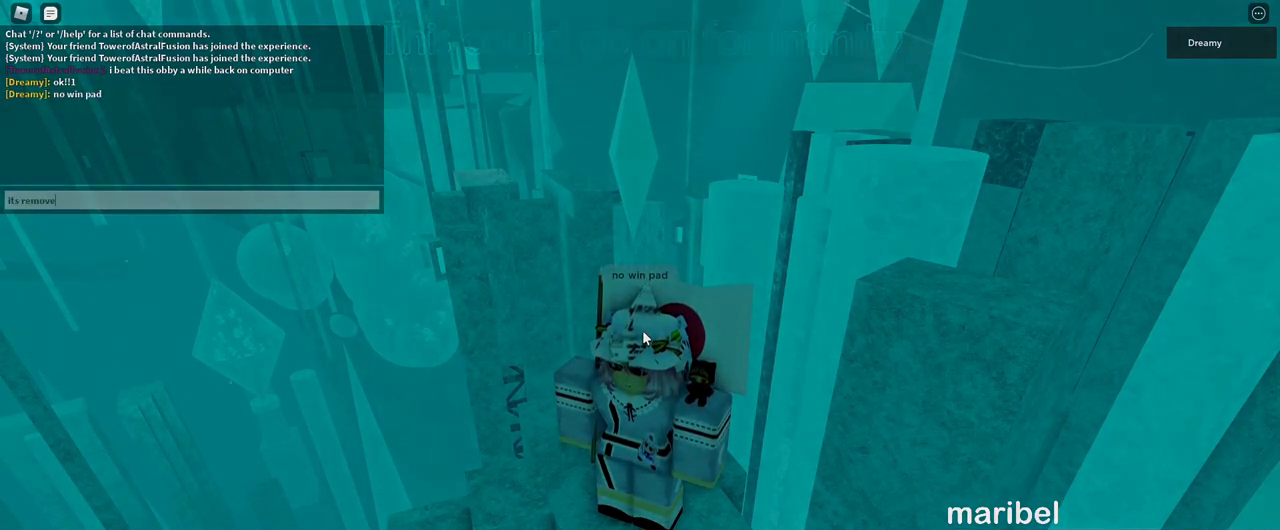
{"keys": [], "mouse": [], "events": [[50, "e", "up"], [117, "d", "down"], [217, "d", "up"]]}
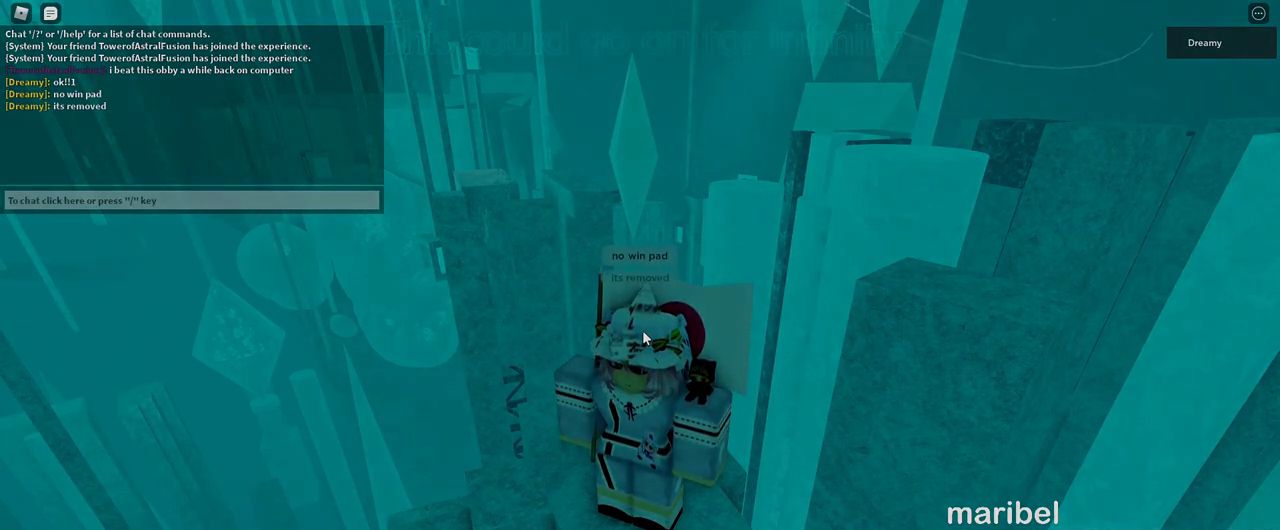
{"keys": [], "mouse": [], "events": [[283, "s", "down"], [350, "s", "up"]]}
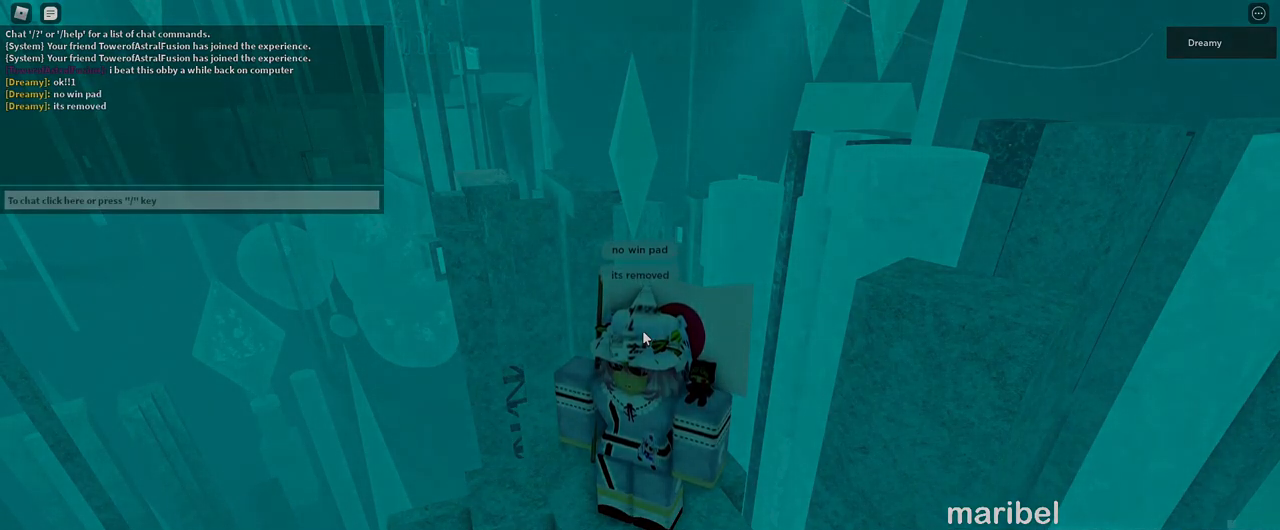
{"keys": [], "mouse": [], "events": []}
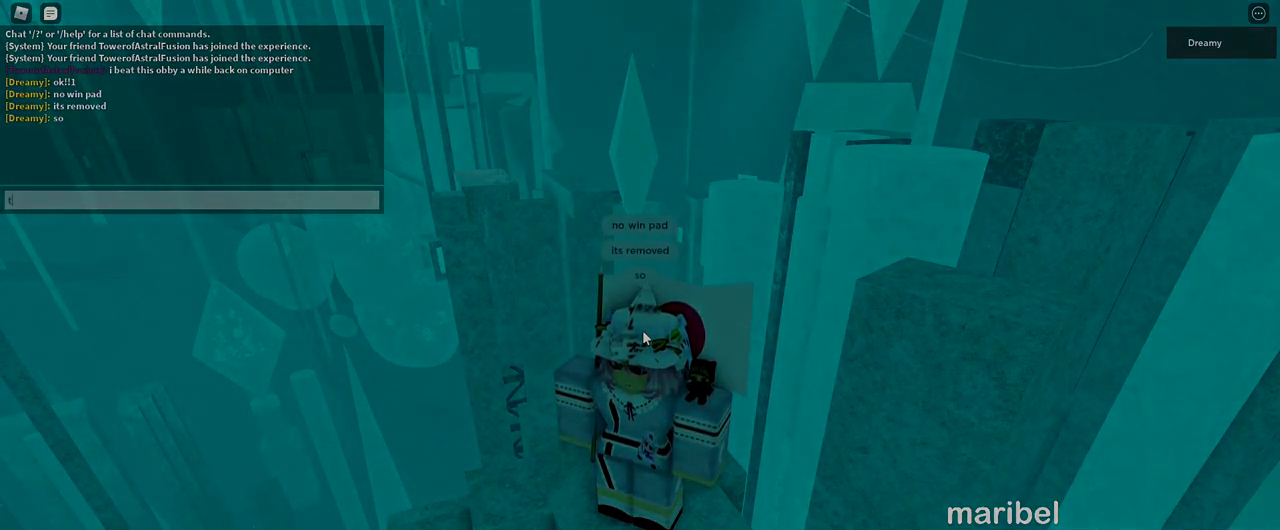
{"keys": [], "mouse": [], "events": [[250, "s", "down"], [300, "space", "down"], [333, "s", "up"], [383, "space", "up"]]}
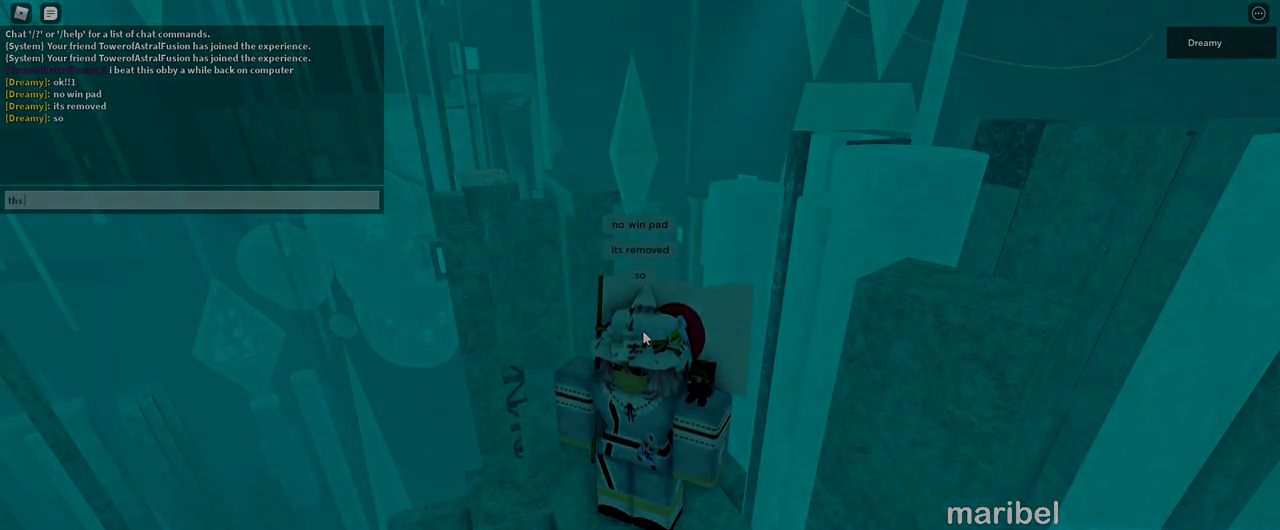
{"keys": ["s"], "mouse": [], "events": [[467, "s", "down"]]}
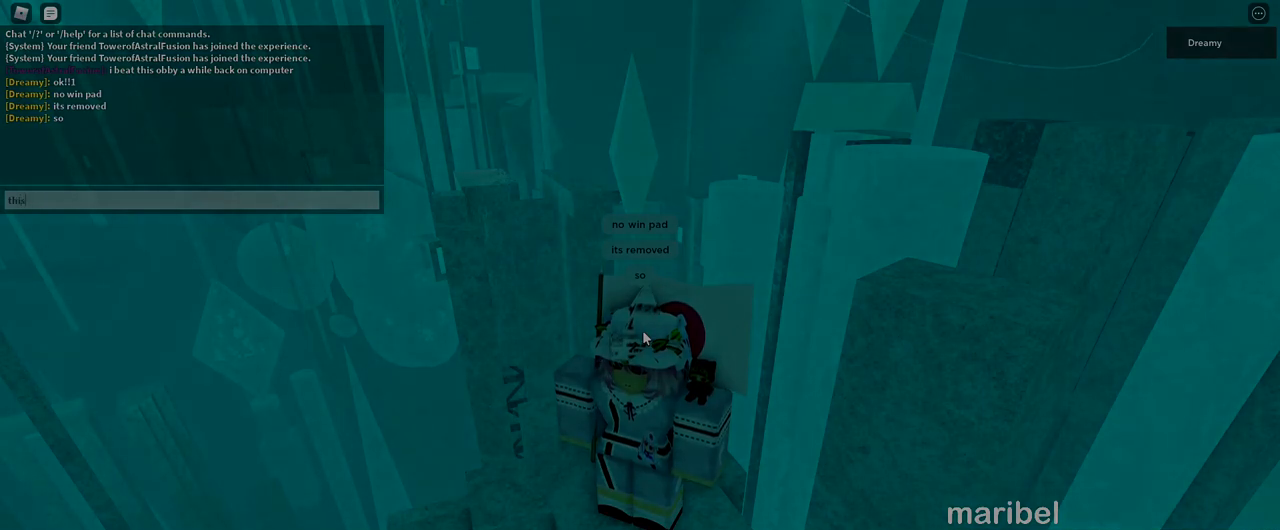
{"keys": ["s"], "mouse": [], "events": [[33, "space", "down"], [83, "s", "up"], [133, "space", "up"], [500, "s", "down"]]}
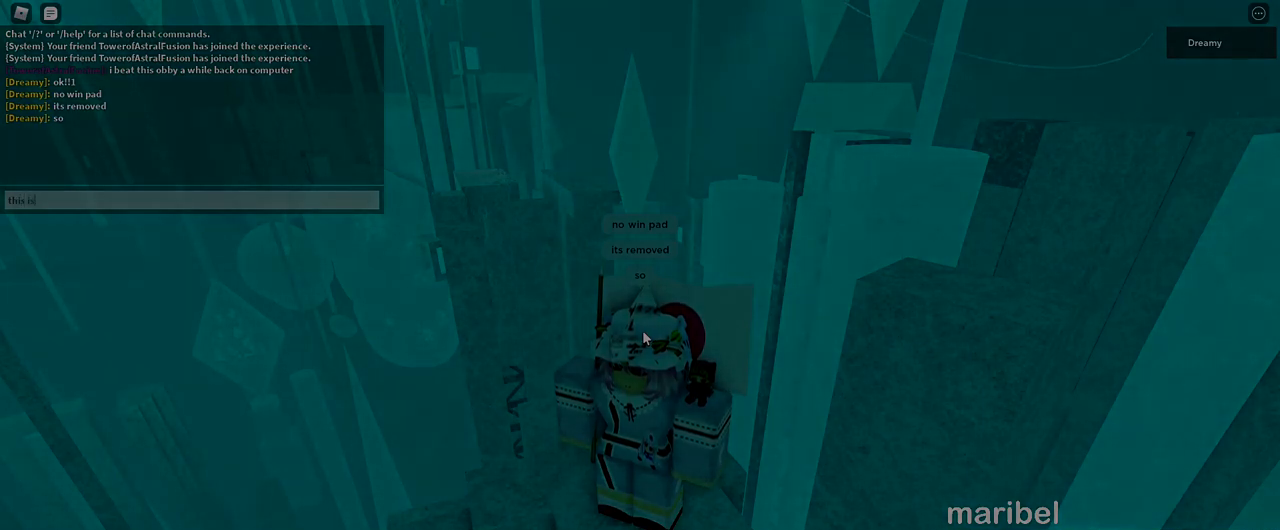
{"keys": [], "mouse": [], "events": [[50, "s", "up"], [50, "space", "down"], [150, "w", "down"], [167, "space", "up"], [233, "w", "up"], [283, "e", "down"], [333, "e", "up"]]}
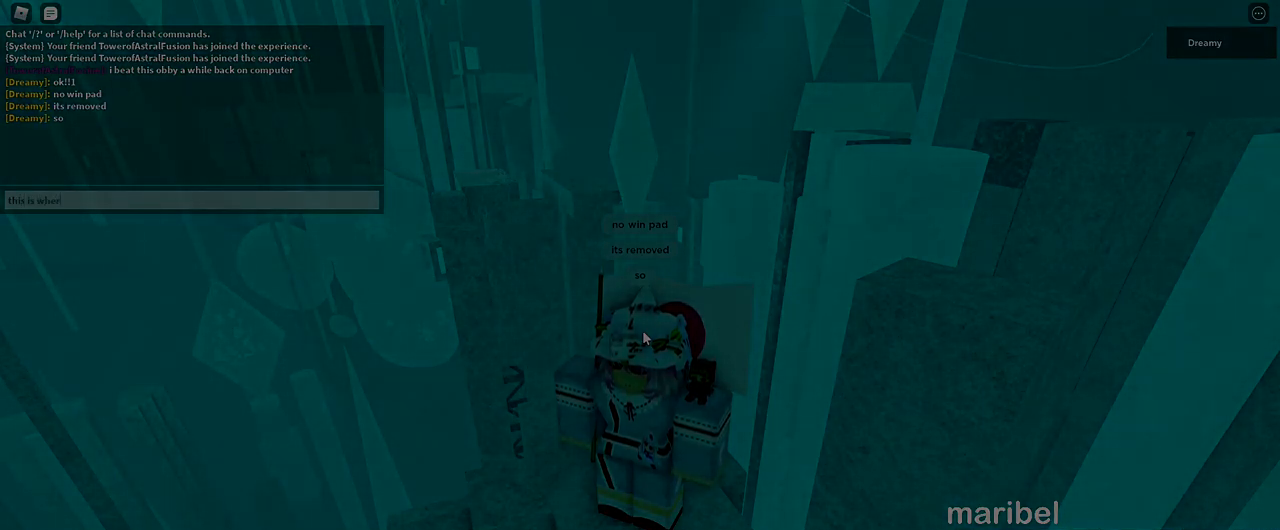
{"keys": [], "mouse": []}
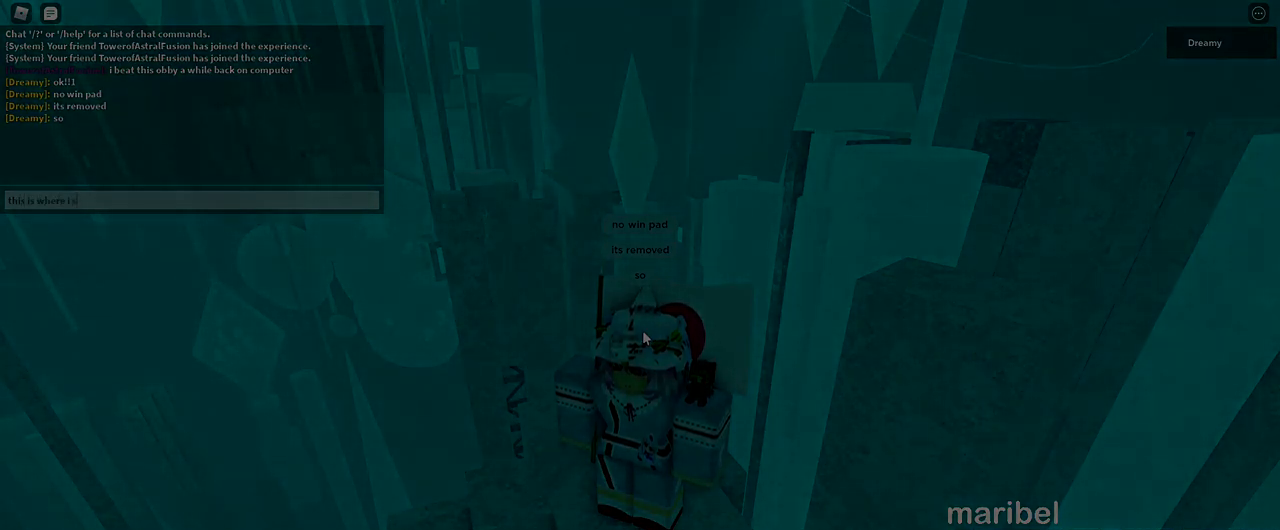
{"keys": [], "mouse": []}